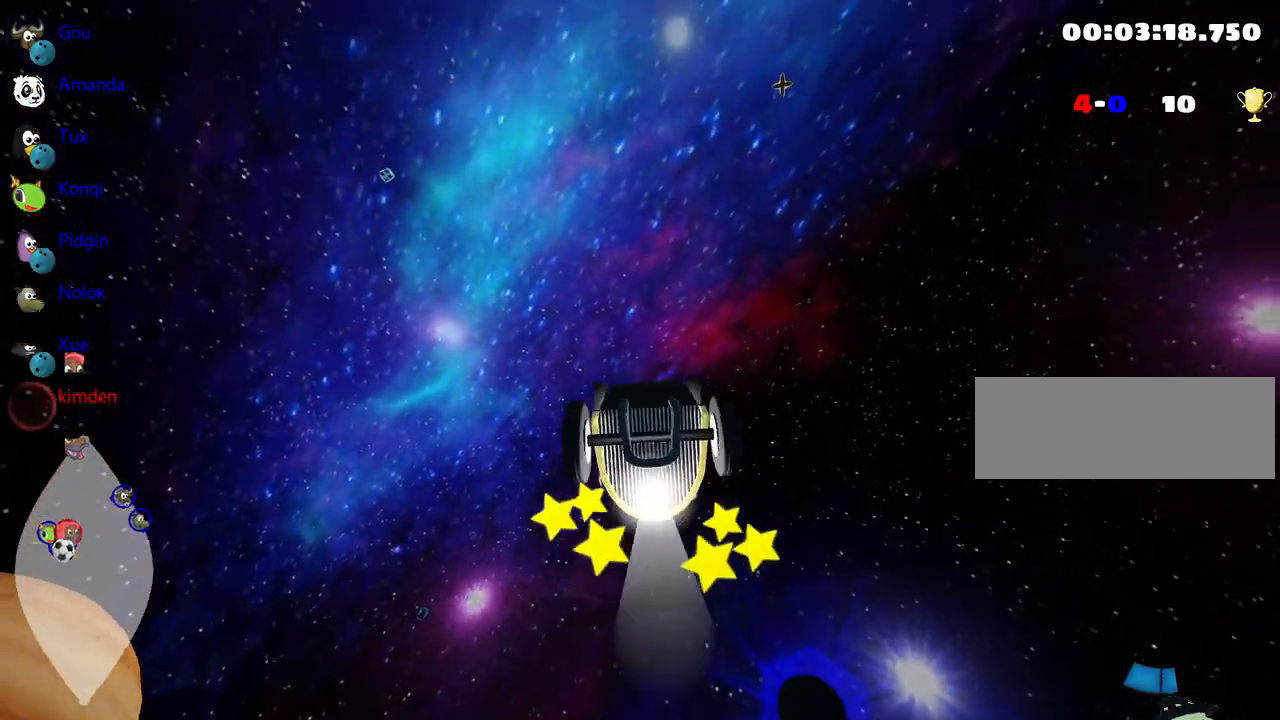
Gameplay with keyboard; each line is a JSON object with the keys held at the frame after it. "events" lists presses ("down") and releases ("up") of "down", "fire", "left", "look", "nitro", "right", "skid" and "up" between this image and that frame as [ms after this image, input, new state], when the widget could be followed in between. No other keys are recorded. Mouse input is not recorded. Key names are as the overlay labels them; some are game actions (e.g. jump) rather than physical keys. Not read: other_keys.
{"keys": ["up"], "events": []}
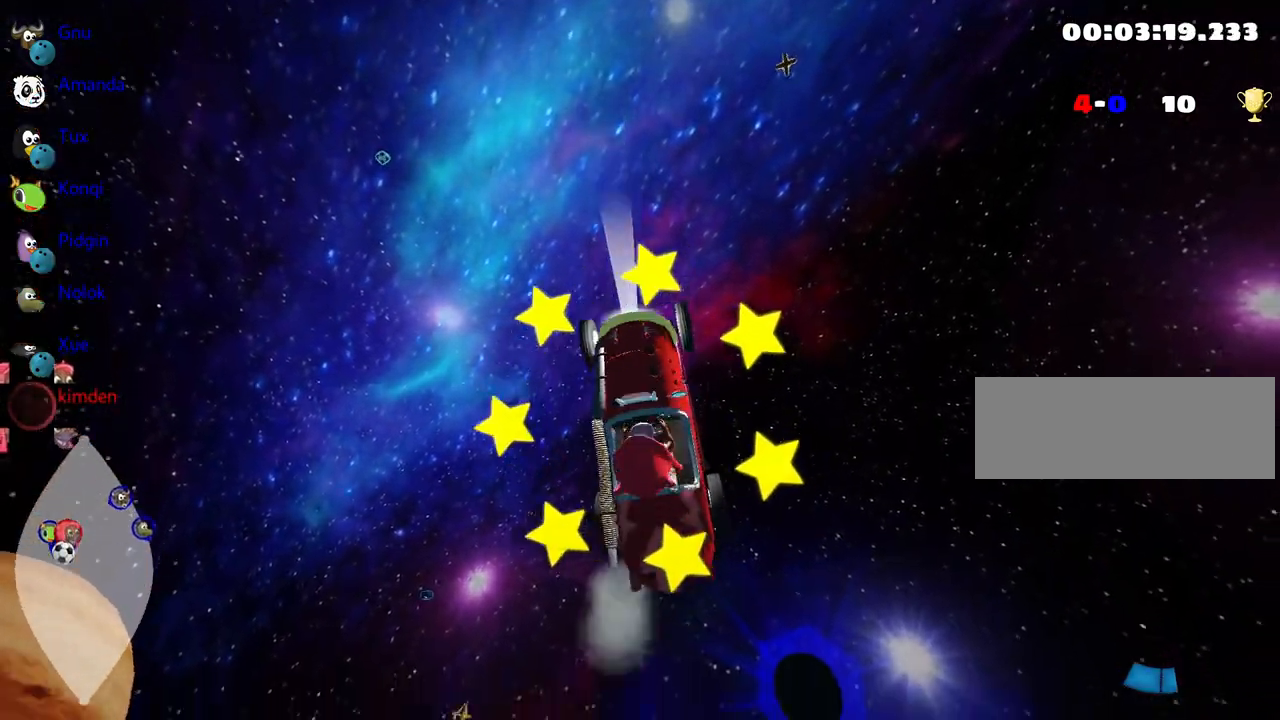
{"keys": ["nitro", "right", "up"], "events": [[84, "right", "down"], [467, "nitro", "down"]]}
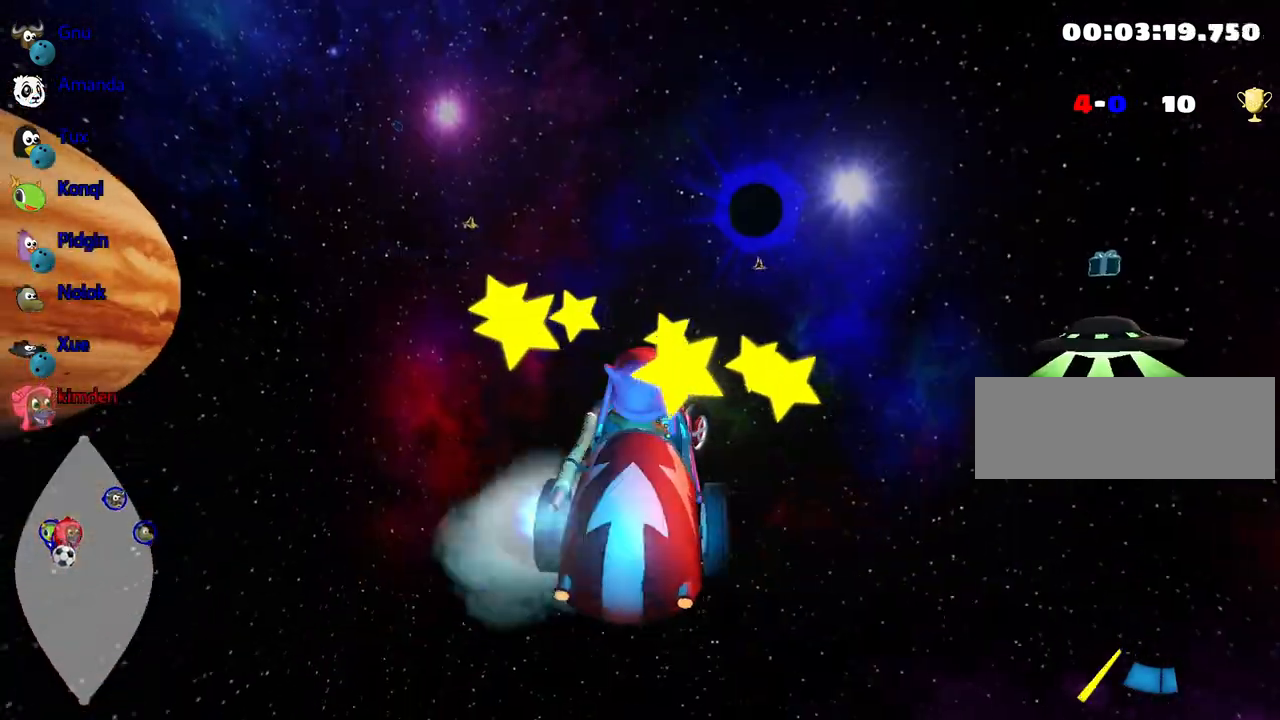
{"keys": ["up"], "events": [[350, "right", "up"], [367, "nitro", "up"]]}
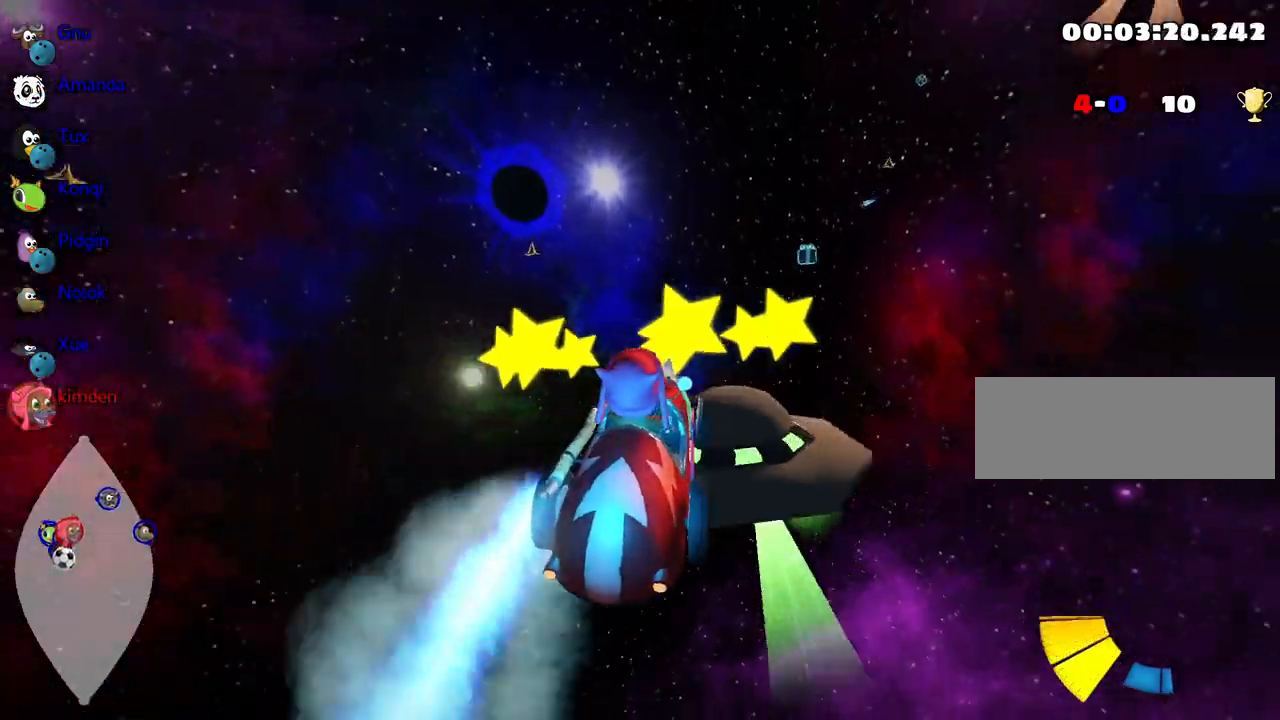
{"keys": ["up"], "events": []}
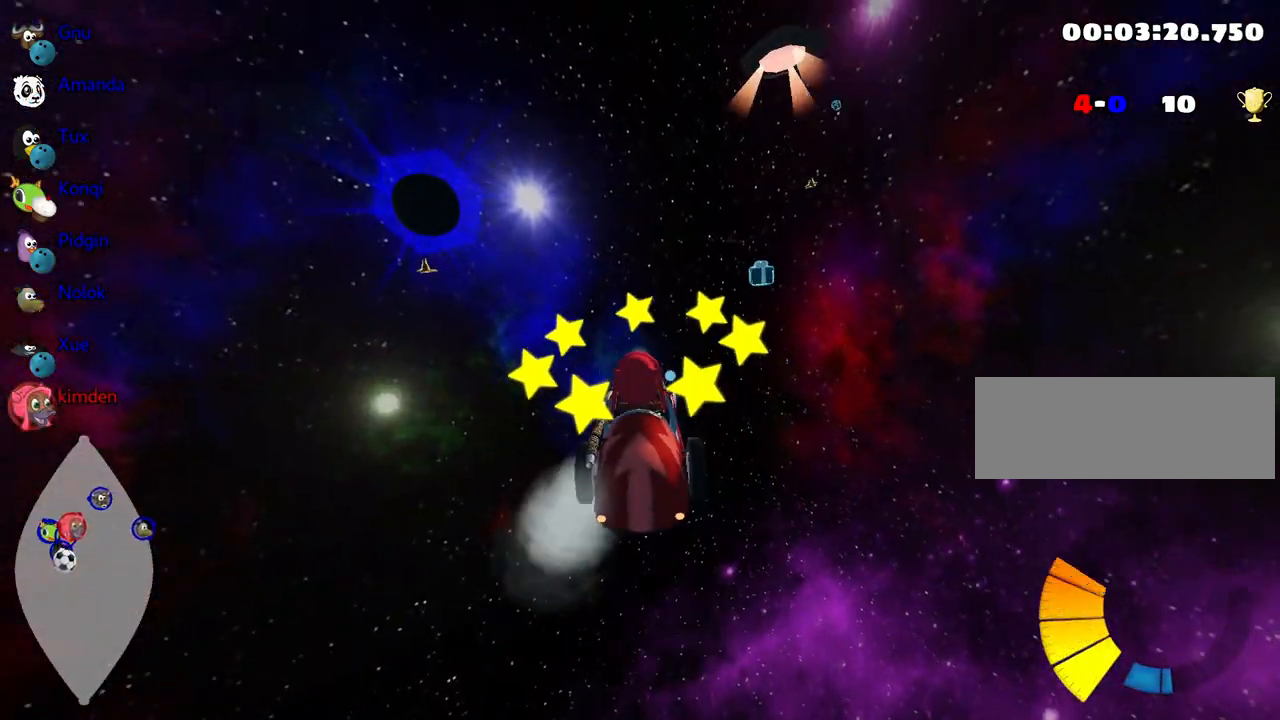
{"keys": ["right", "up"], "events": [[117, "right", "down"], [234, "right", "up"], [250, "left", "down"], [467, "left", "up"], [484, "right", "down"]]}
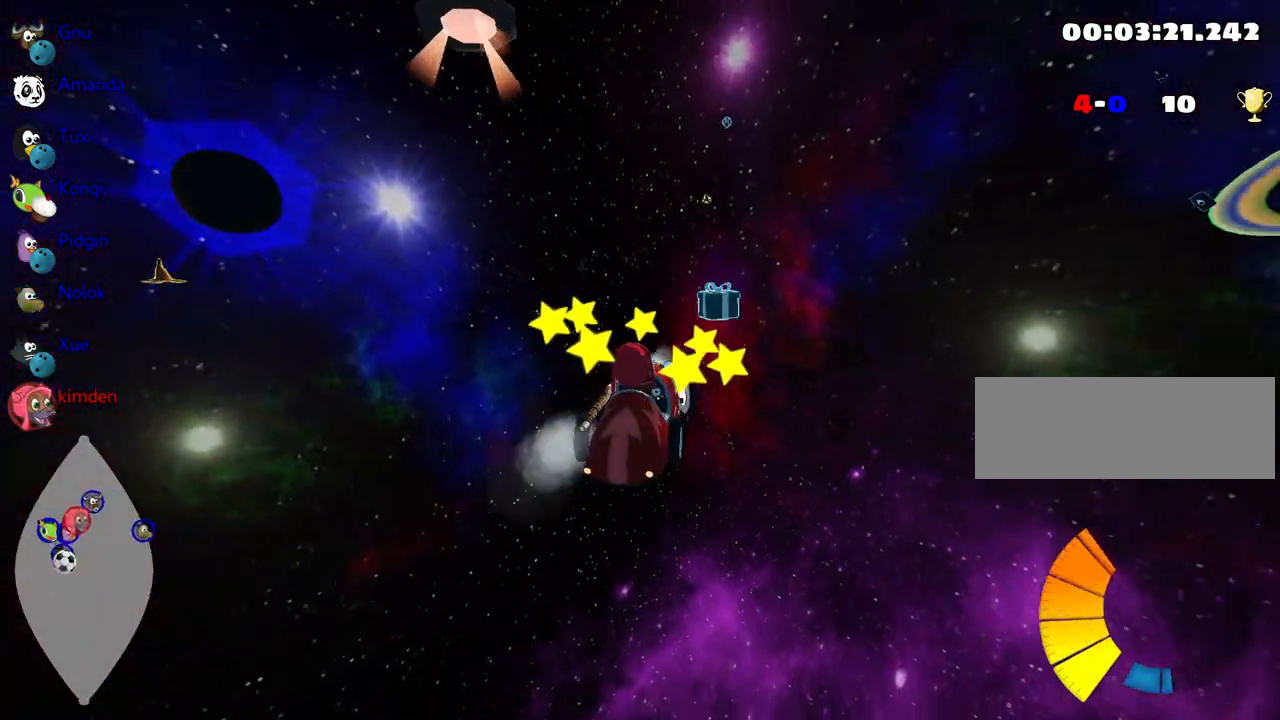
{"keys": ["right", "up"], "events": []}
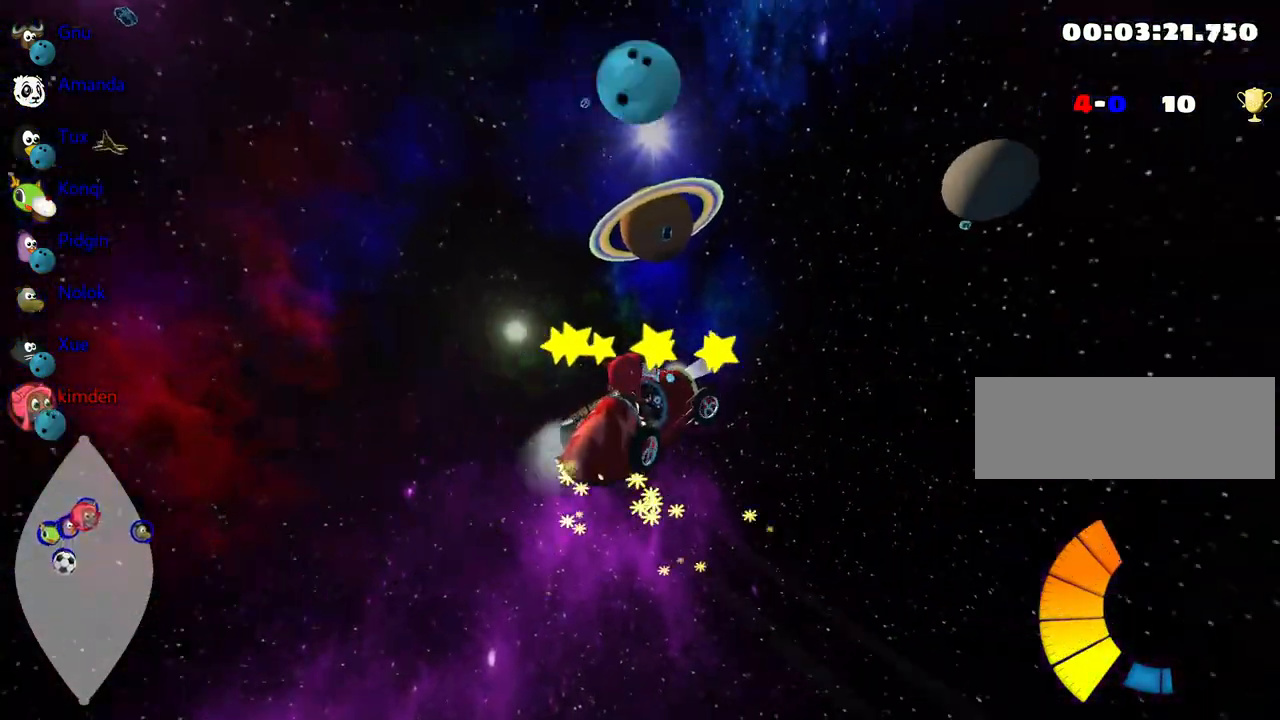
{"keys": ["right", "up"], "events": []}
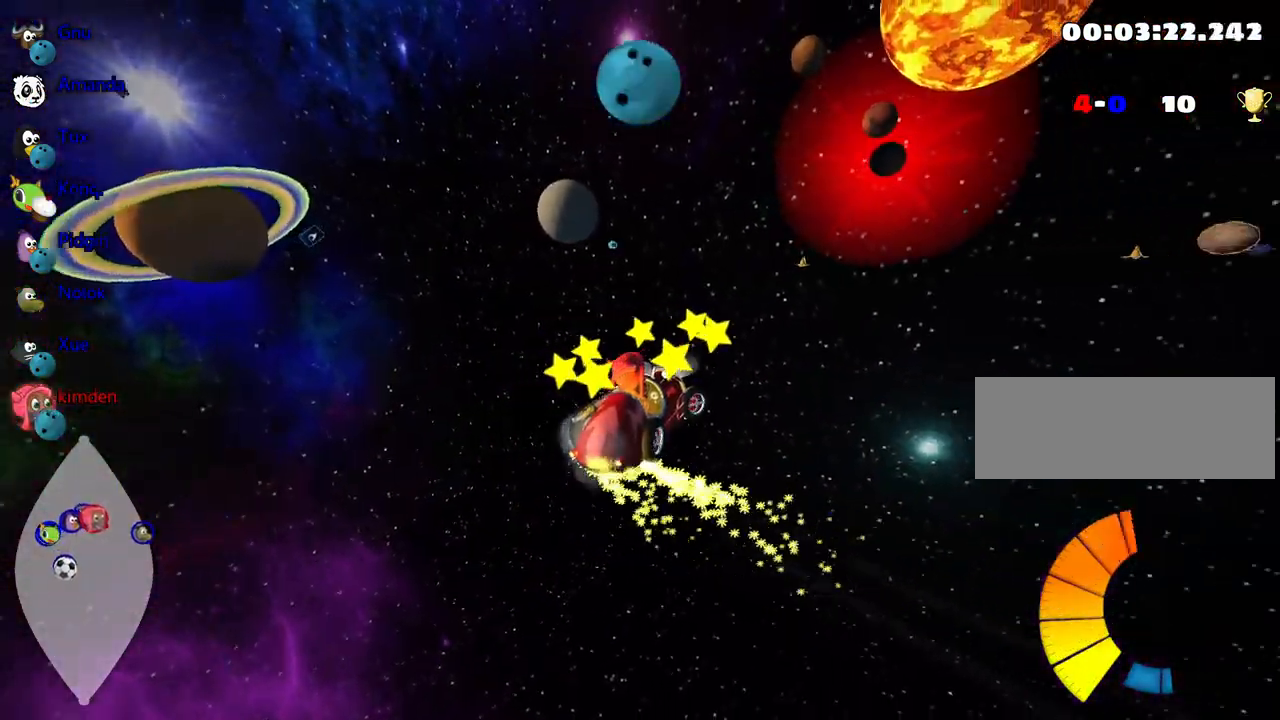
{"keys": ["up"], "events": [[50, "right", "up"], [234, "nitro", "down"], [417, "nitro", "up"]]}
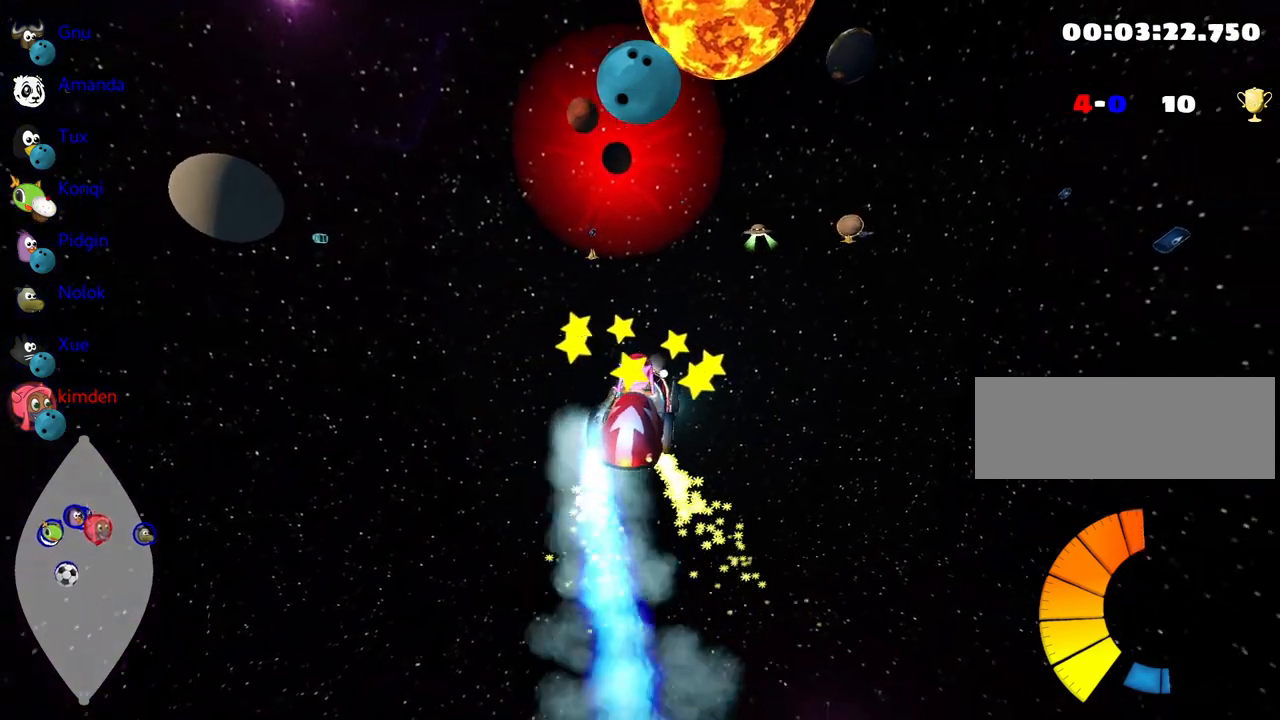
{"keys": ["up"], "events": []}
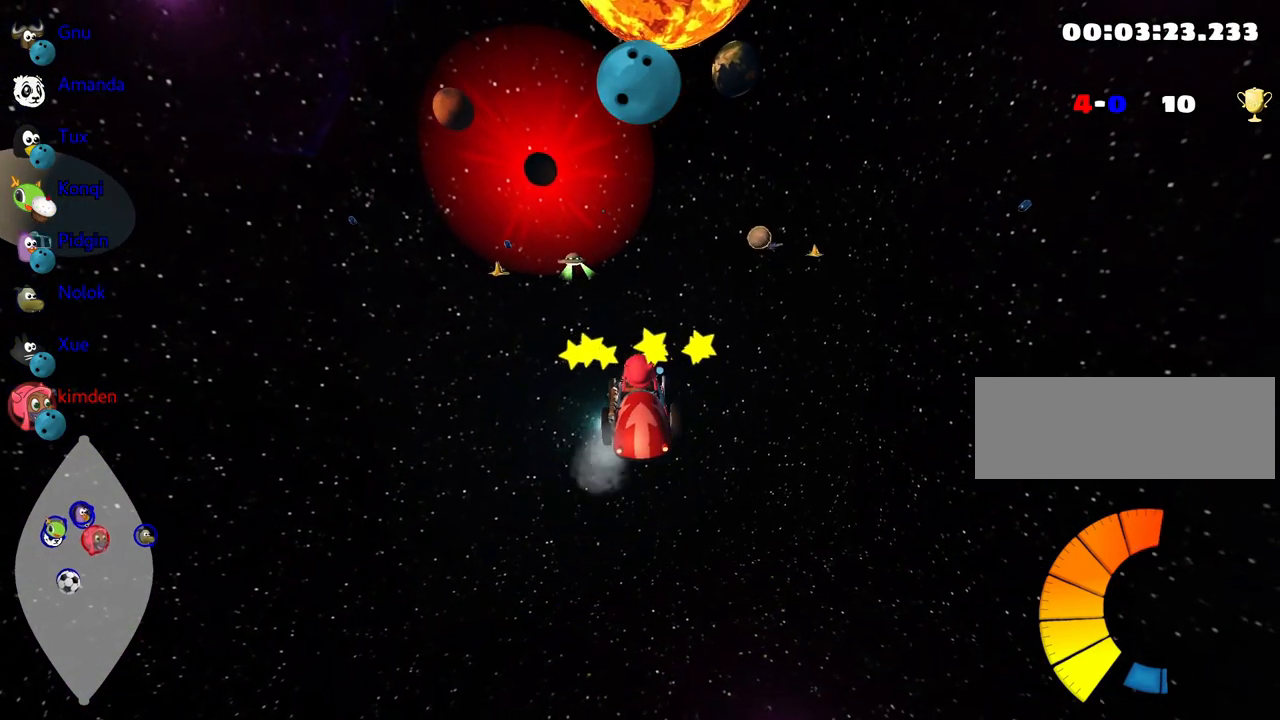
{"keys": ["left", "up"], "events": [[267, "left", "down"]]}
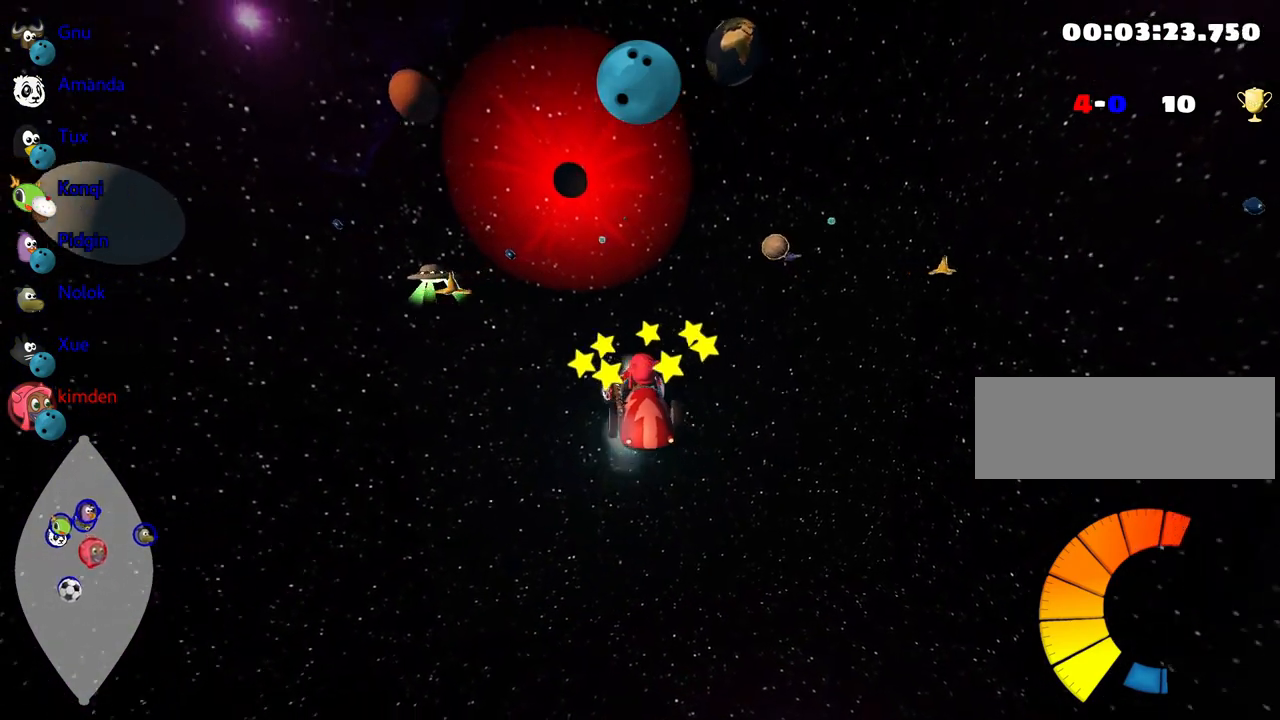
{"keys": ["up"], "events": [[100, "left", "up"], [250, "right", "down"], [334, "right", "up"]]}
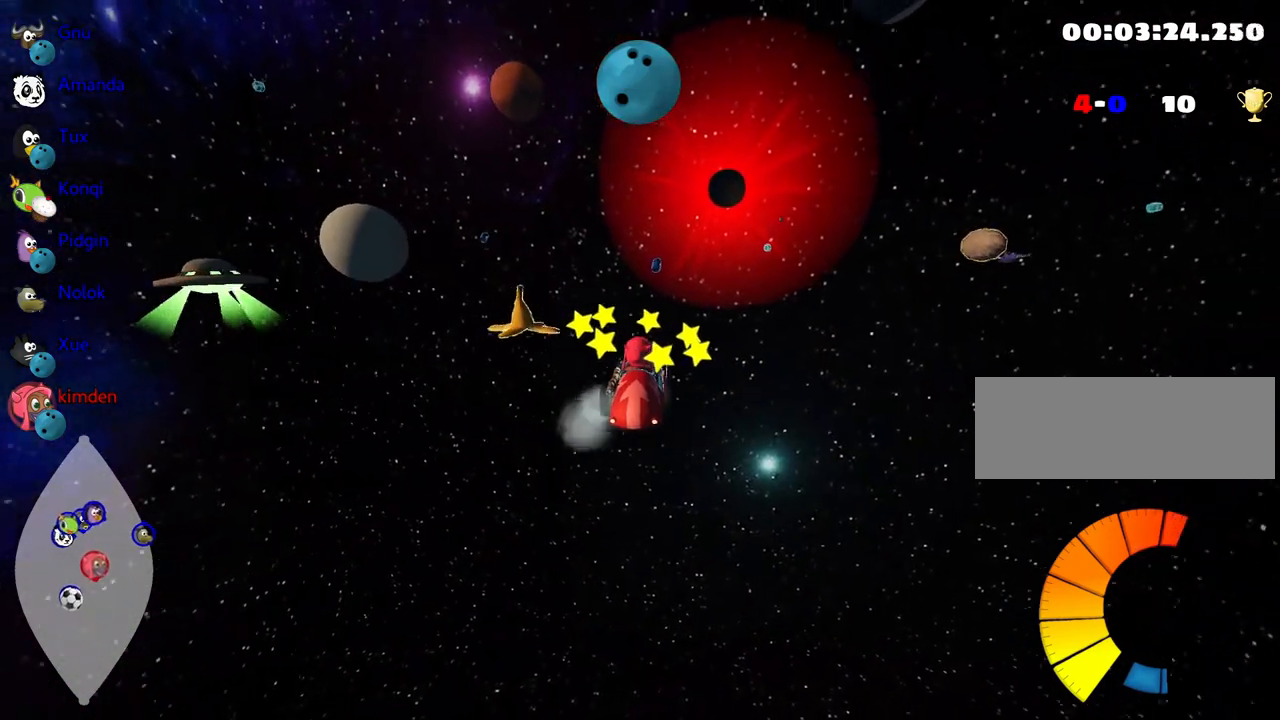
{"keys": ["up"], "events": [[267, "left", "down"], [434, "left", "up"]]}
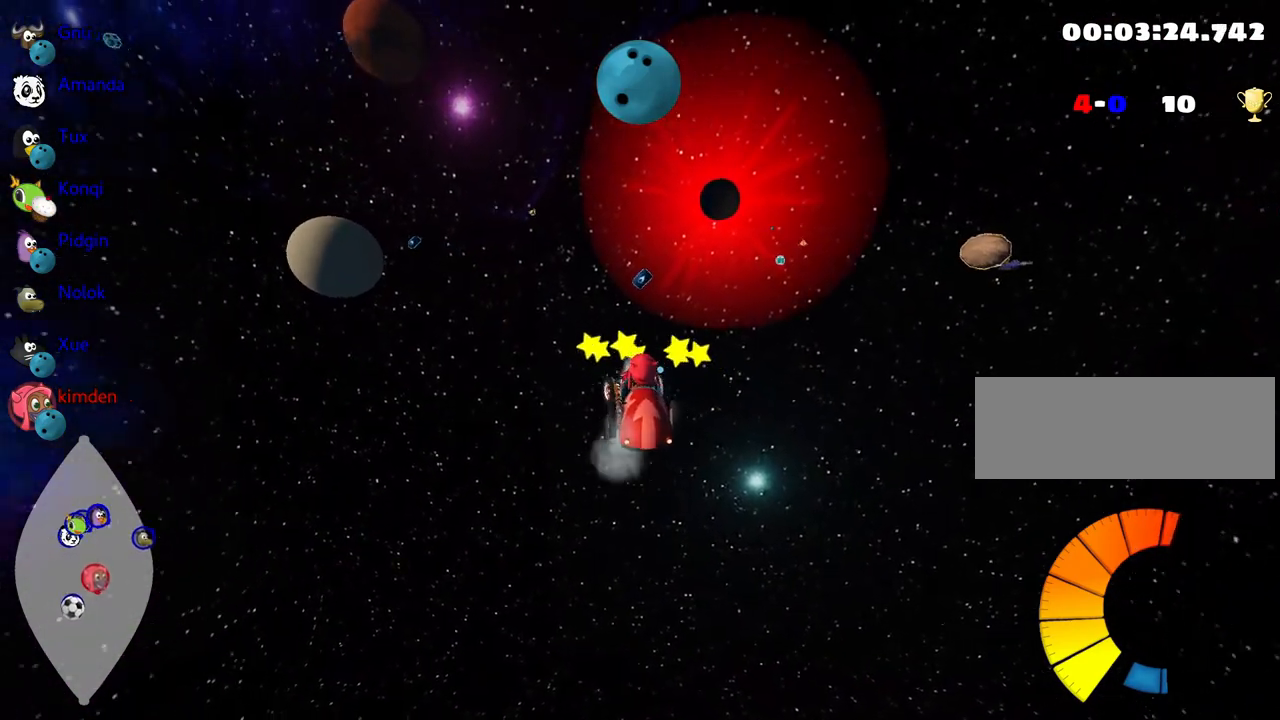
{"keys": ["left", "up"], "events": [[217, "right", "down"], [334, "right", "up"], [350, "left", "down"]]}
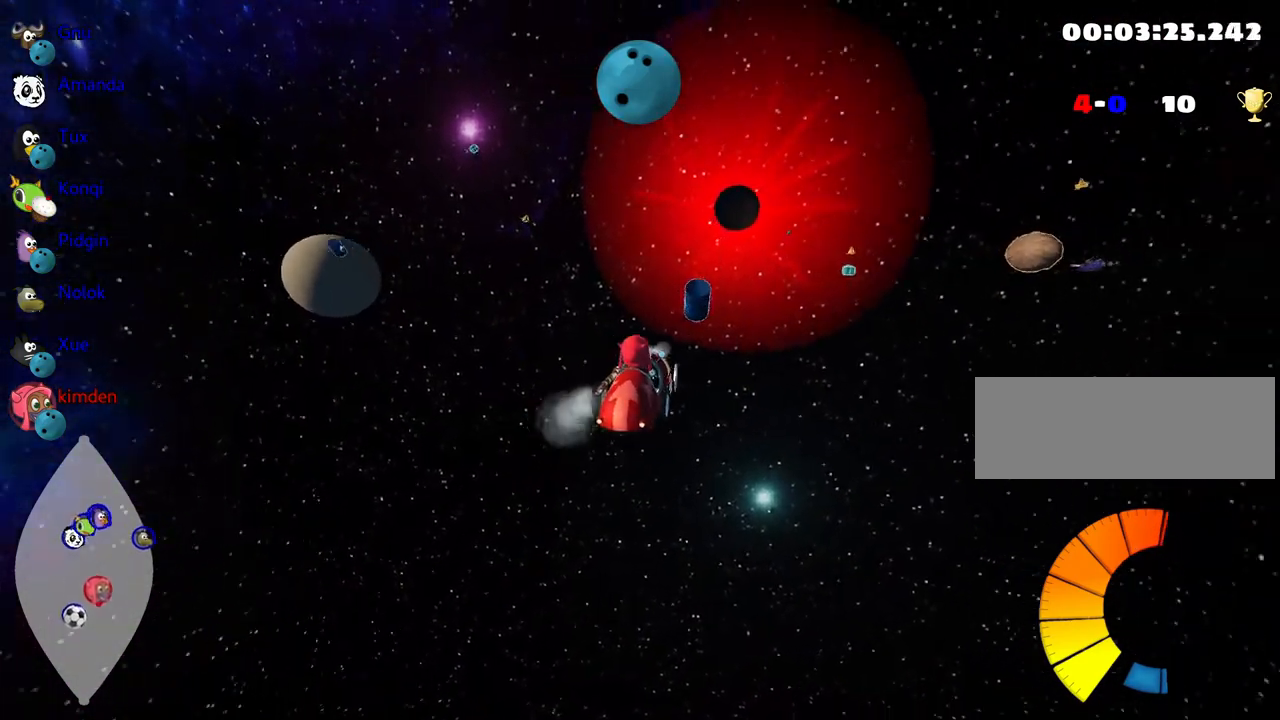
{"keys": ["left", "up"], "events": []}
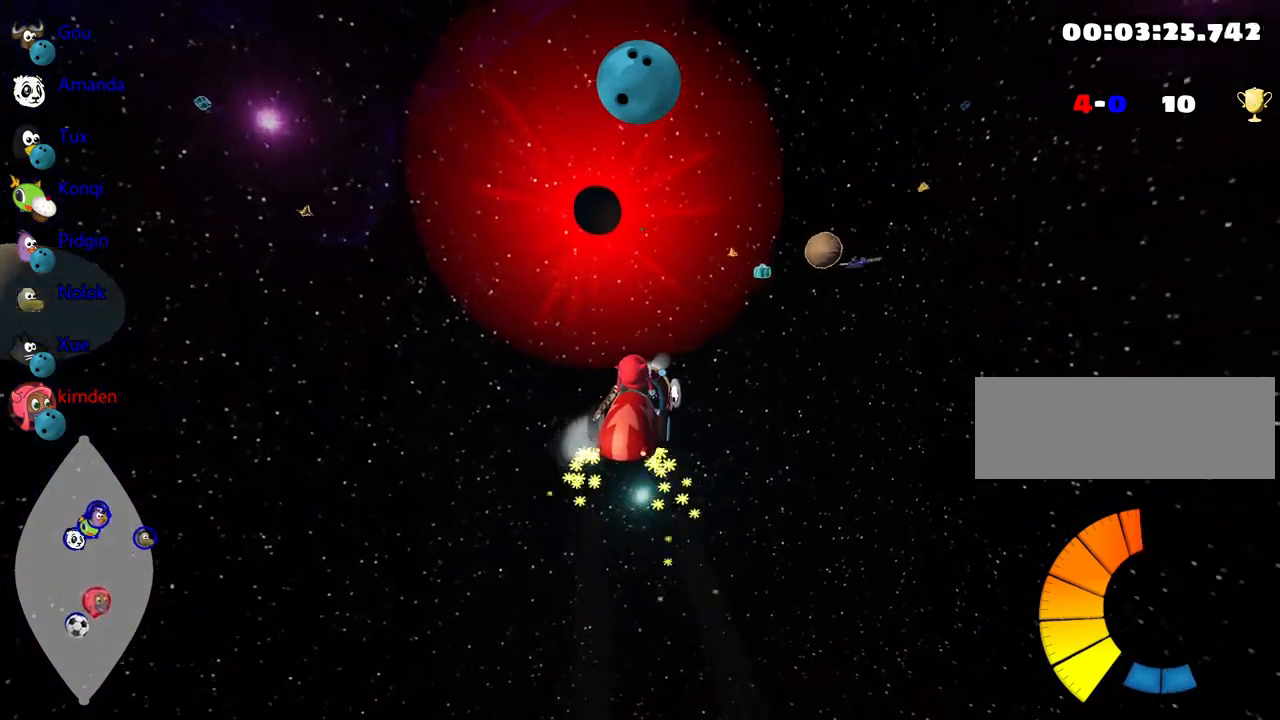
{"keys": ["left", "nitro", "up"], "events": [[334, "nitro", "down"]]}
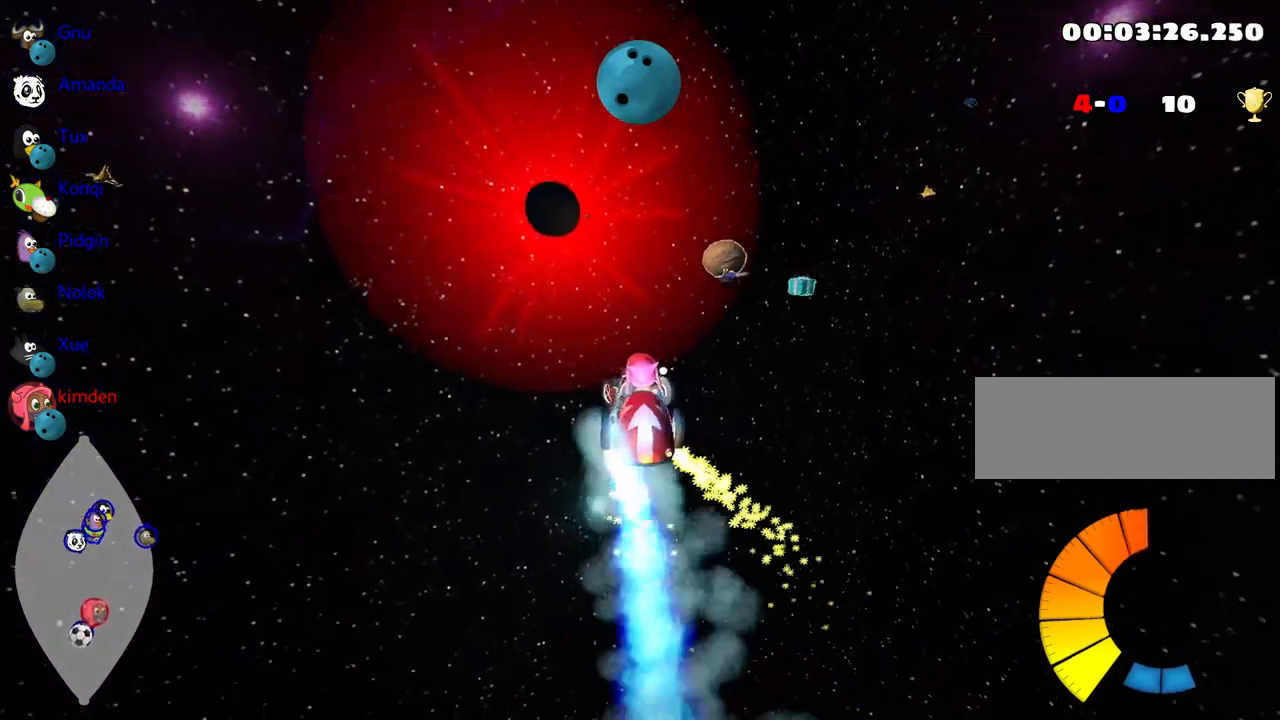
{"keys": ["up"], "events": [[50, "left", "up"], [67, "nitro", "up"]]}
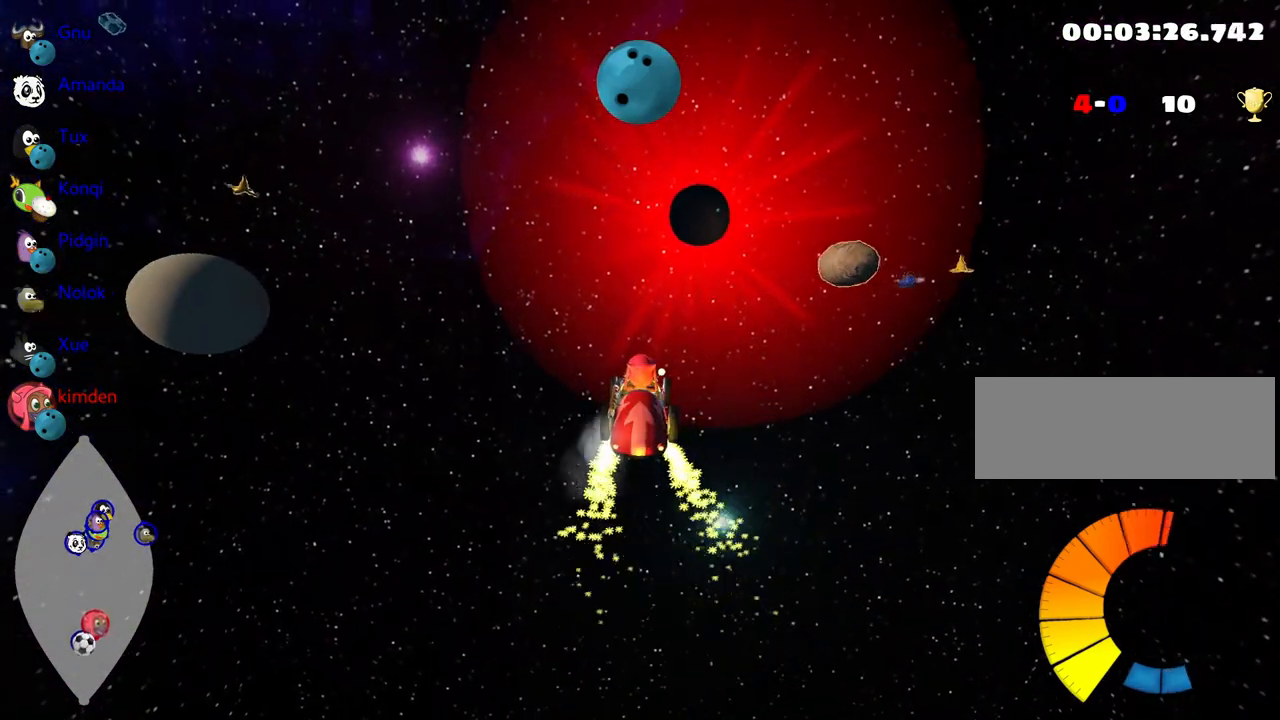
{"keys": ["left", "up"], "events": [[400, "left", "down"]]}
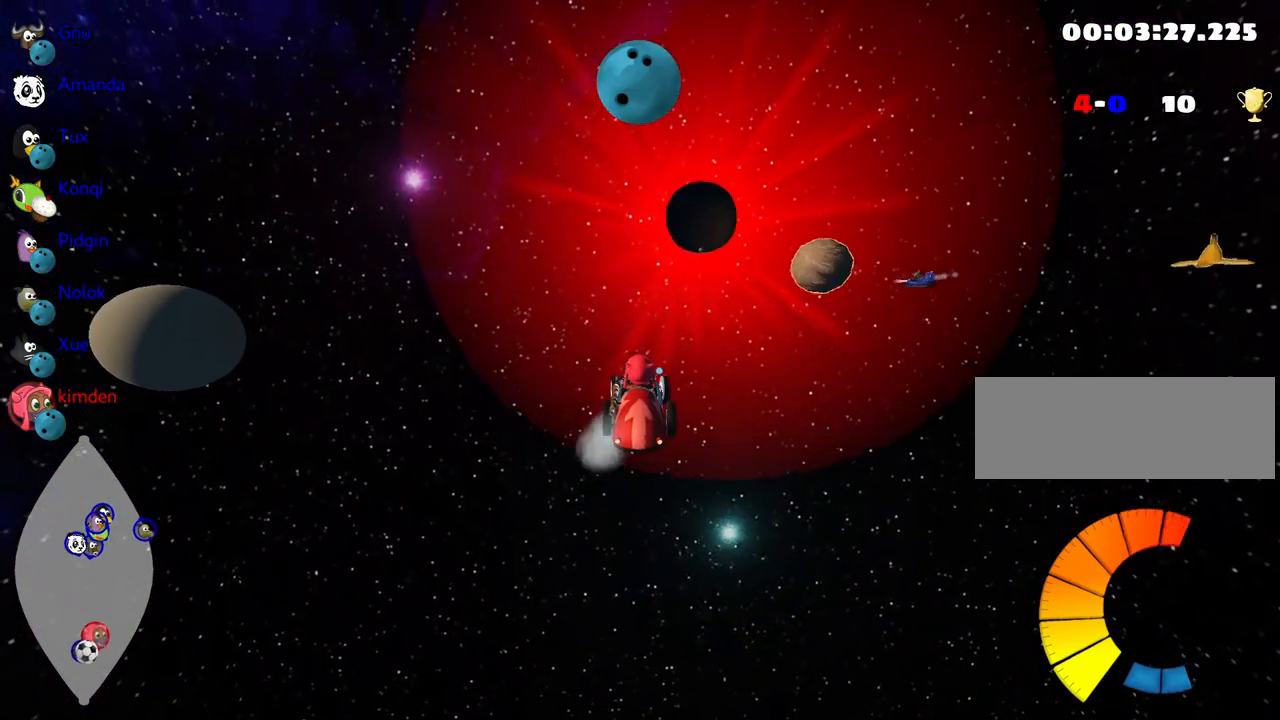
{"keys": ["up"], "events": [[50, "left", "up"]]}
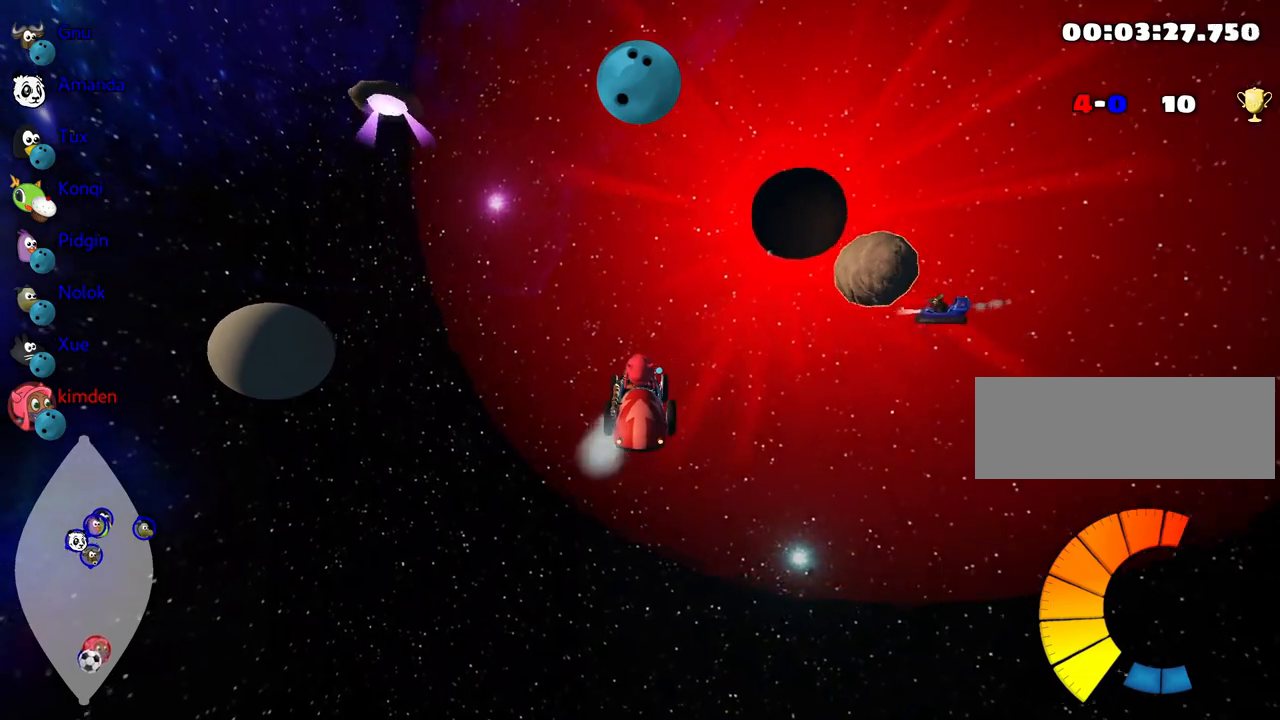
{"keys": ["right", "up"], "events": [[217, "right", "down"]]}
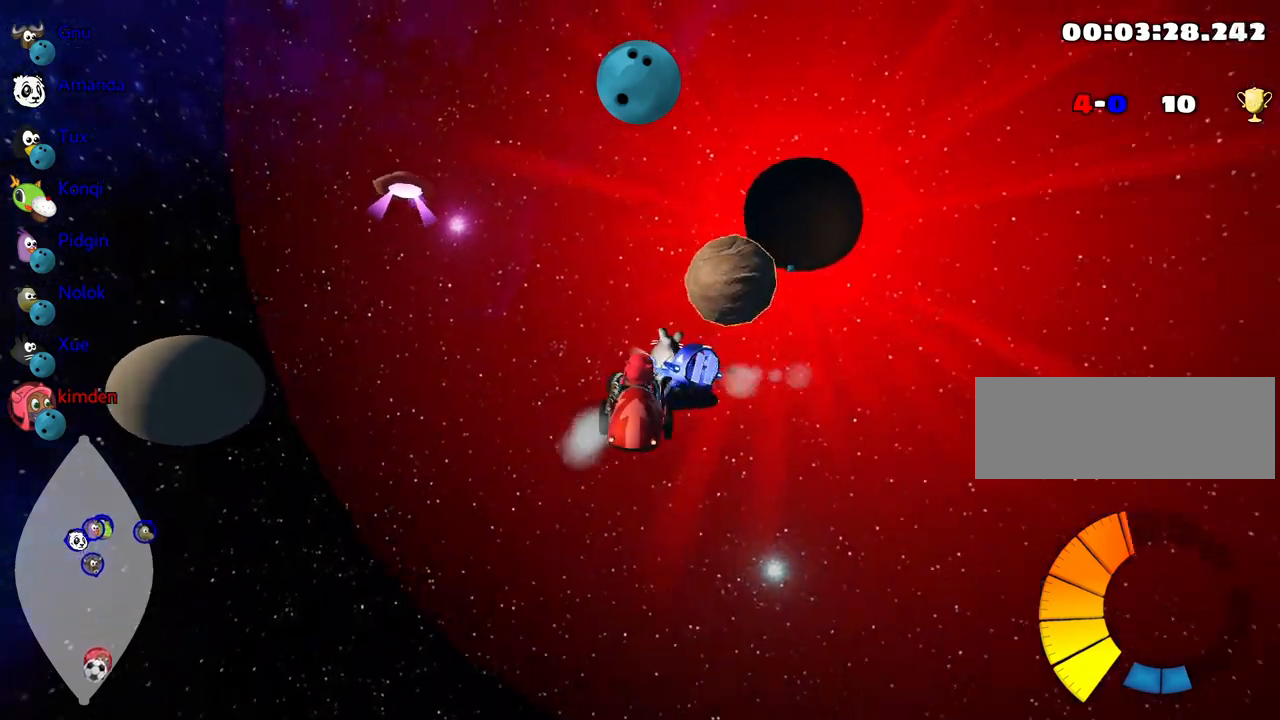
{"keys": ["right", "up"], "events": [[50, "right", "up"], [134, "left", "down"], [300, "left", "up"], [434, "right", "down"]]}
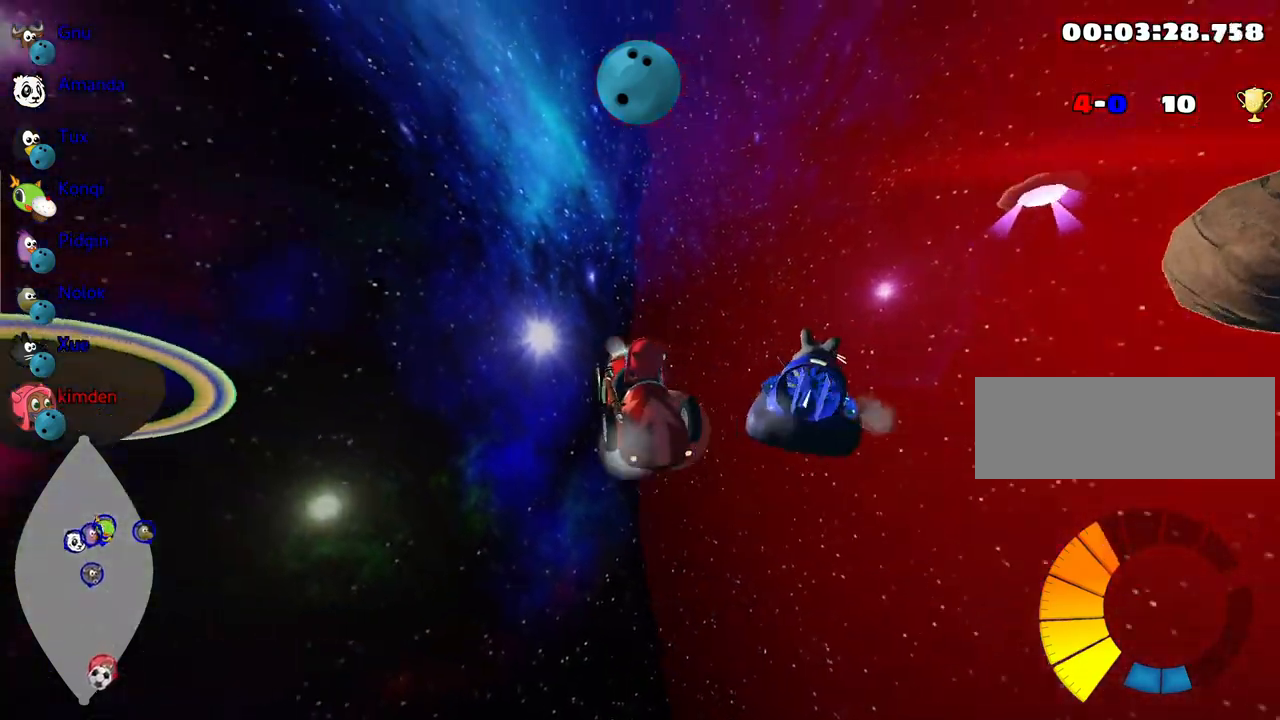
{"keys": ["right"], "events": [[100, "up", "up"]]}
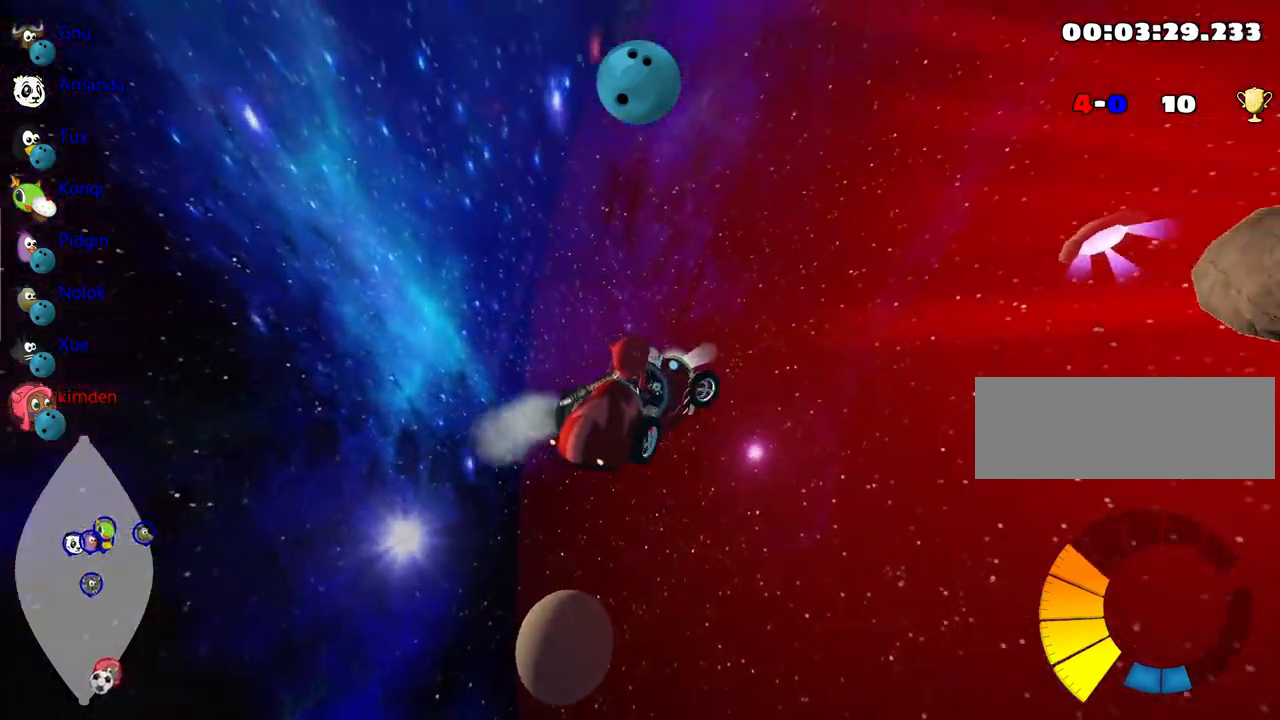
{"keys": [], "events": [[234, "right", "up"]]}
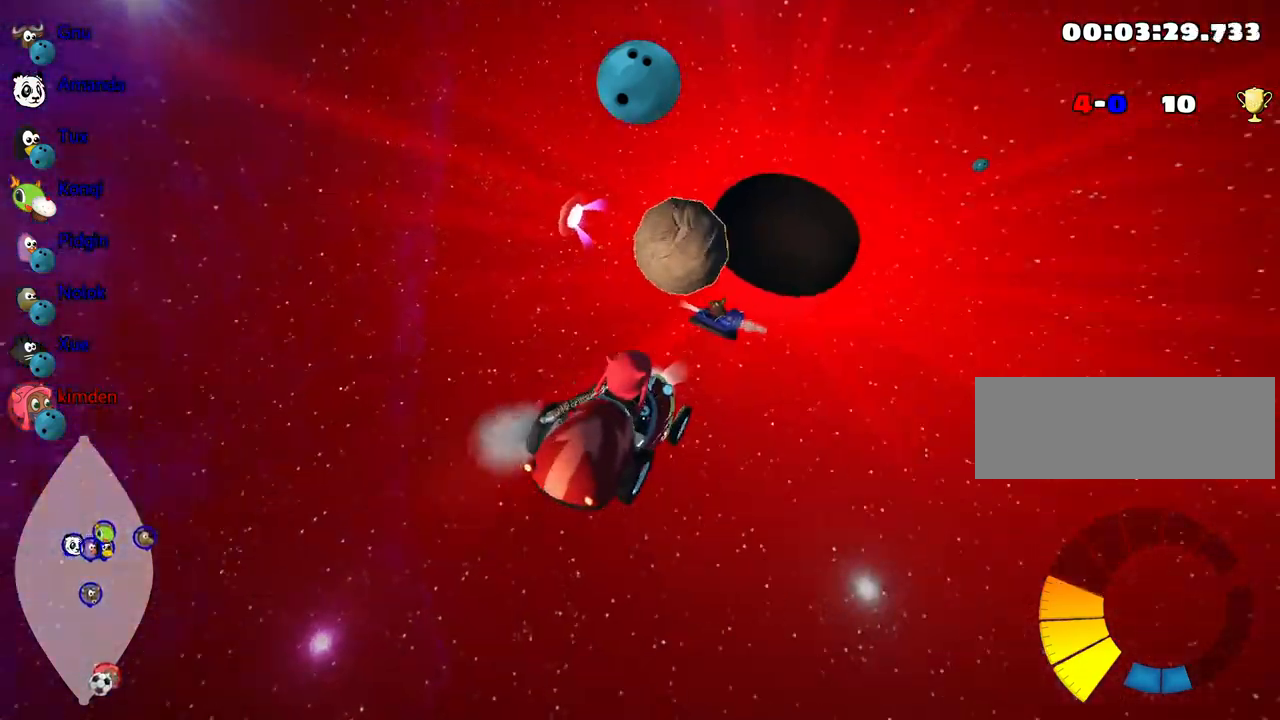
{"keys": ["left", "up"], "events": [[234, "up", "down"], [317, "left", "down"]]}
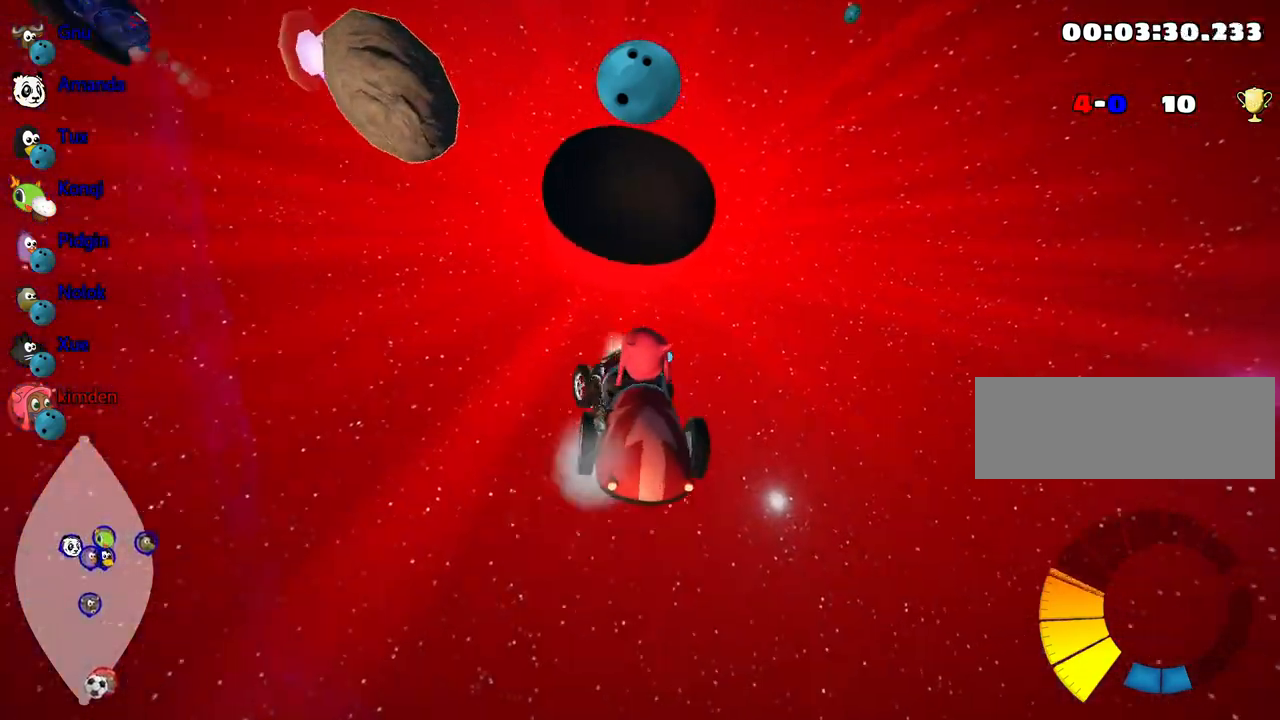
{"keys": ["right", "up"], "events": [[34, "left", "up"], [200, "right", "down"]]}
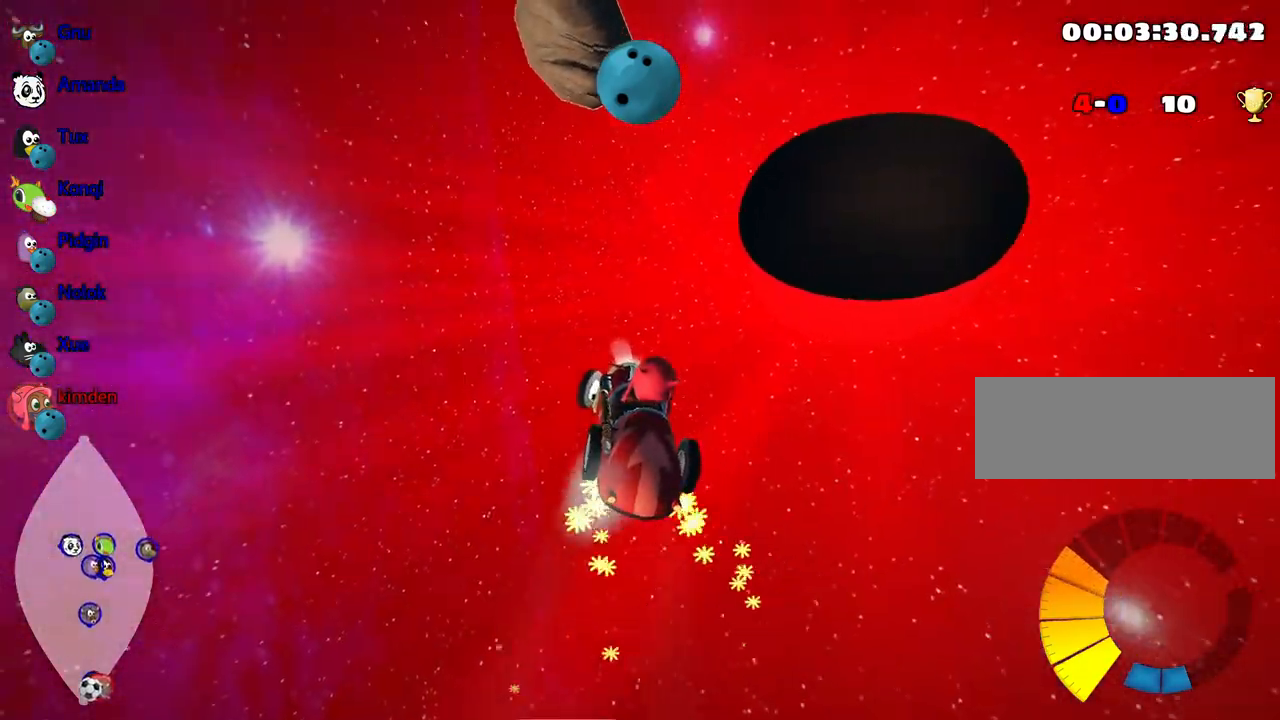
{"keys": ["right"], "events": [[284, "up", "up"]]}
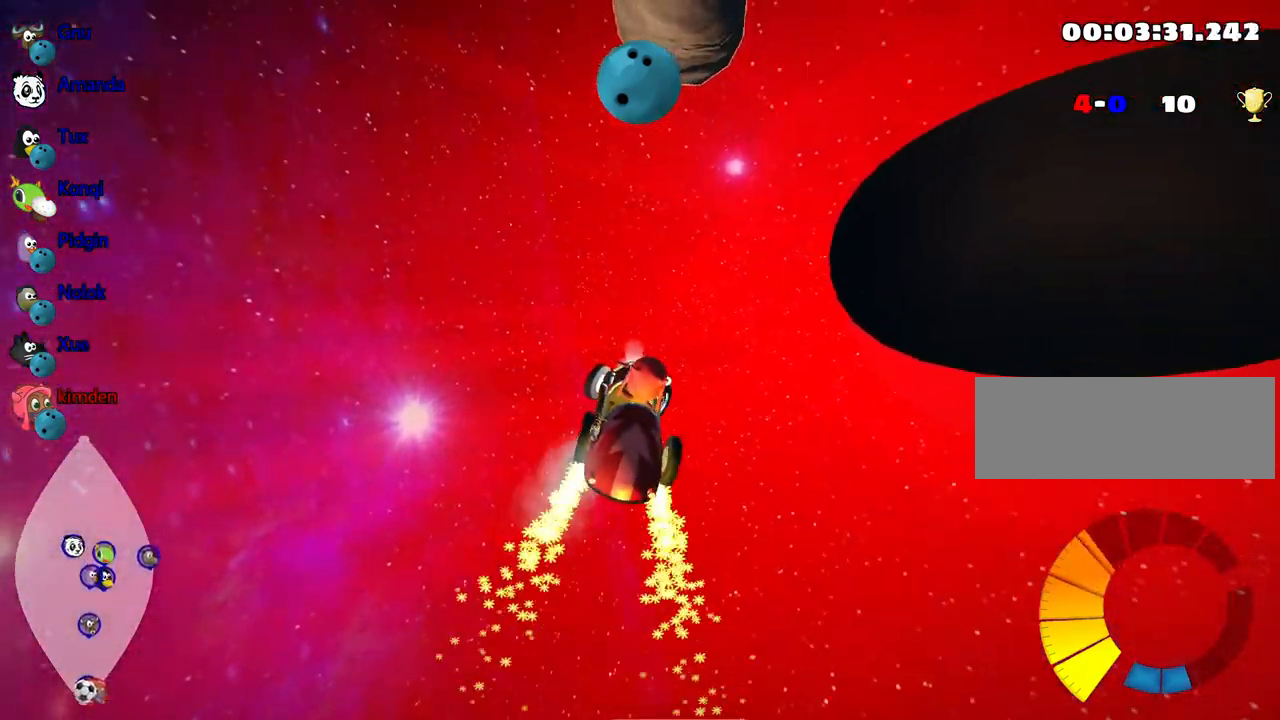
{"keys": ["left", "up"], "events": [[84, "right", "up"], [250, "up", "down"], [384, "left", "down"]]}
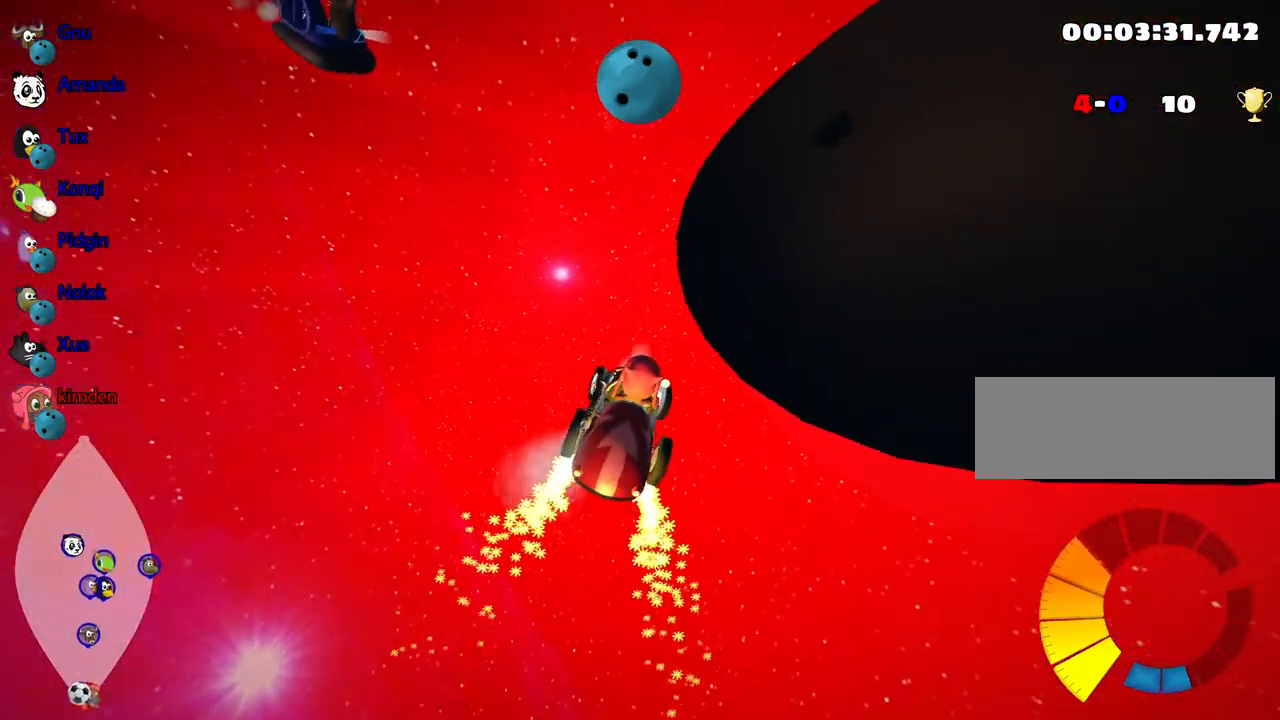
{"keys": ["right", "up"], "events": [[184, "left", "up"], [284, "right", "down"]]}
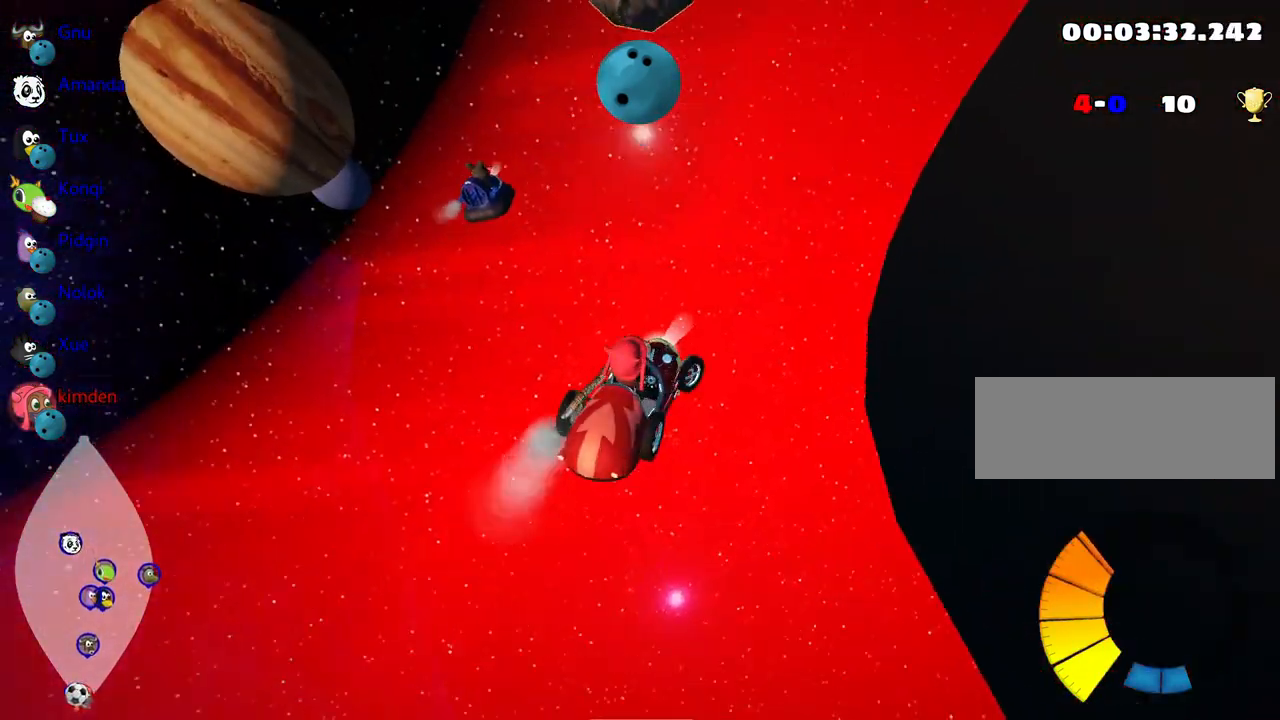
{"keys": [], "events": [[117, "up", "up"], [184, "right", "up"], [317, "left", "down"], [434, "left", "up"]]}
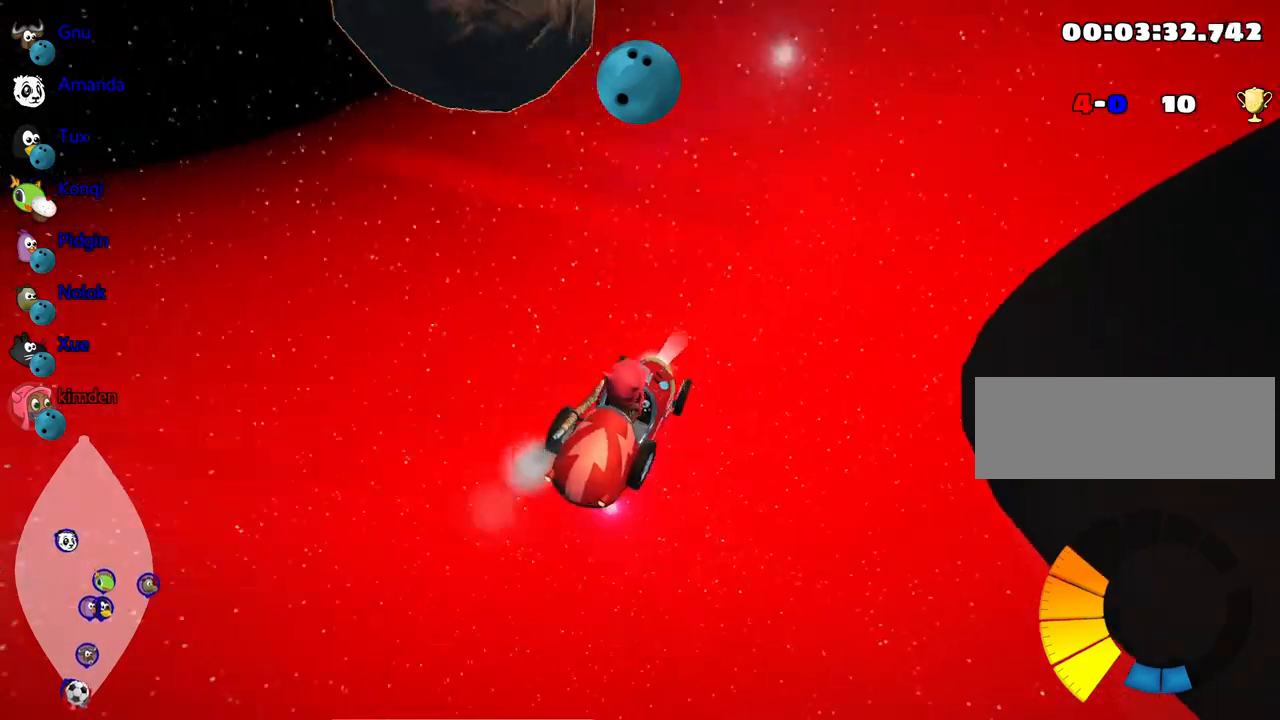
{"keys": ["down"], "events": [[50, "right", "down"], [184, "down", "down"], [300, "right", "up"]]}
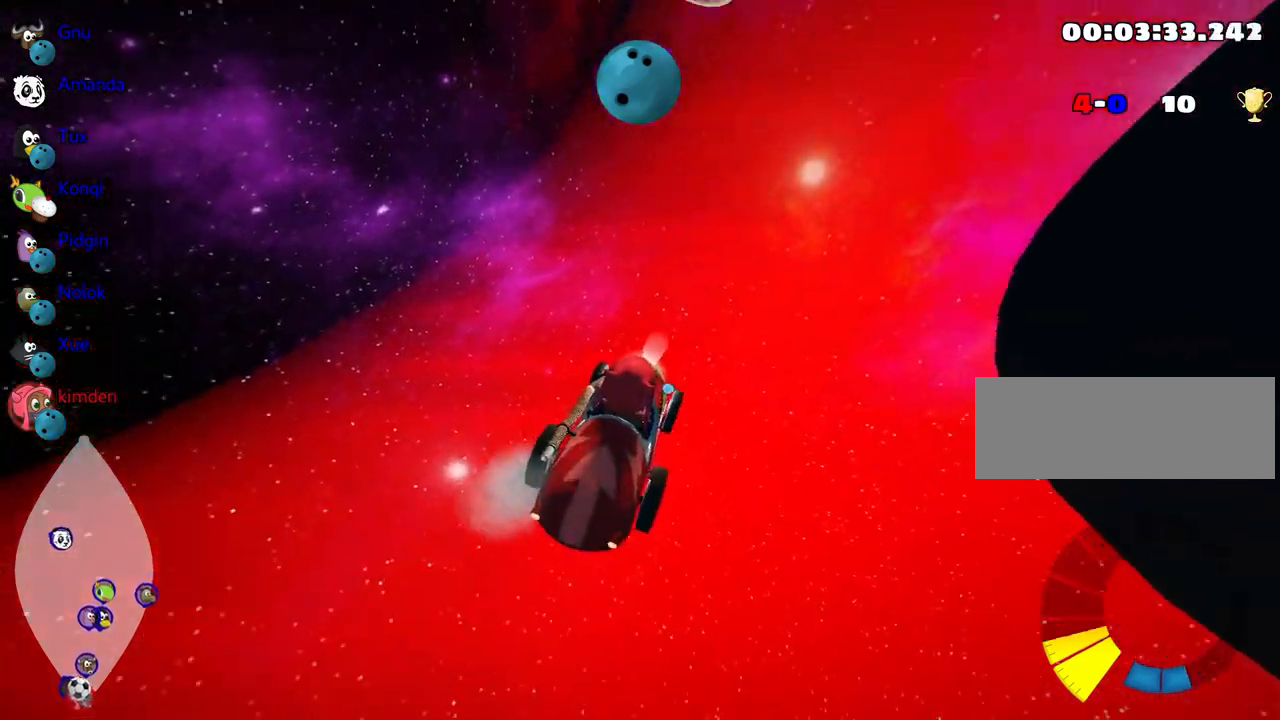
{"keys": [], "events": [[200, "down", "up"]]}
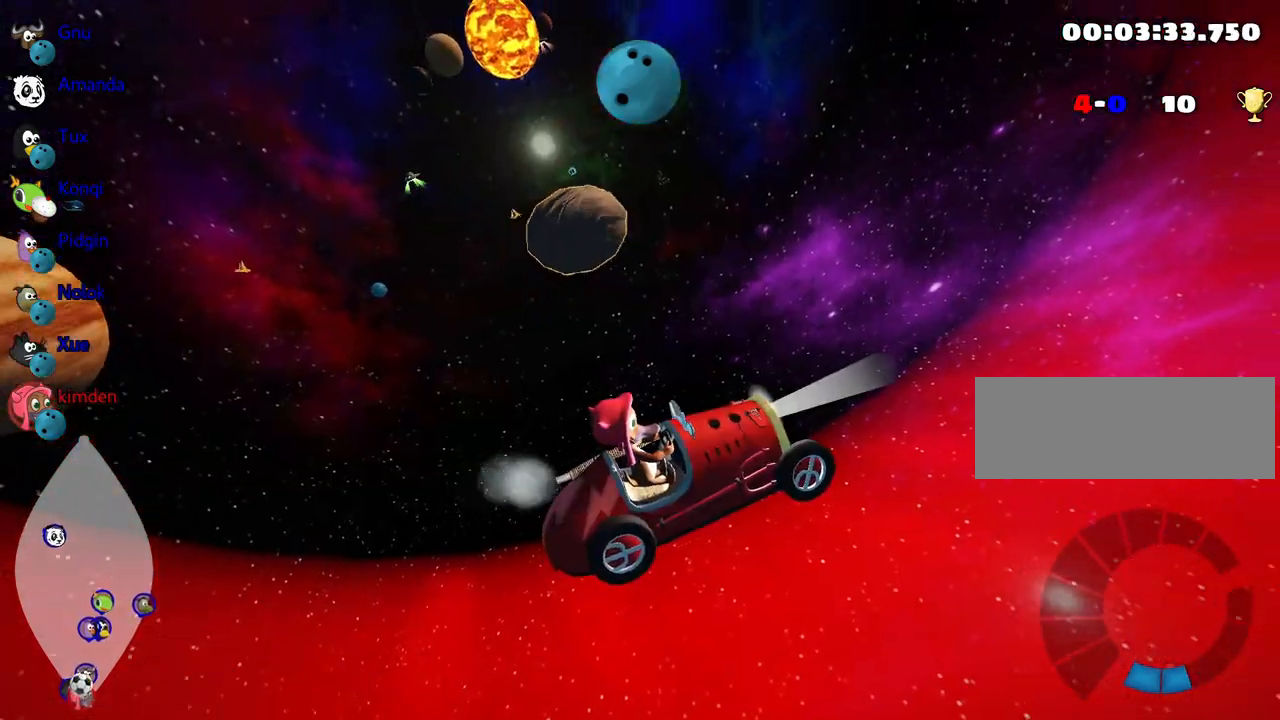
{"keys": ["right"], "events": [[400, "right", "down"]]}